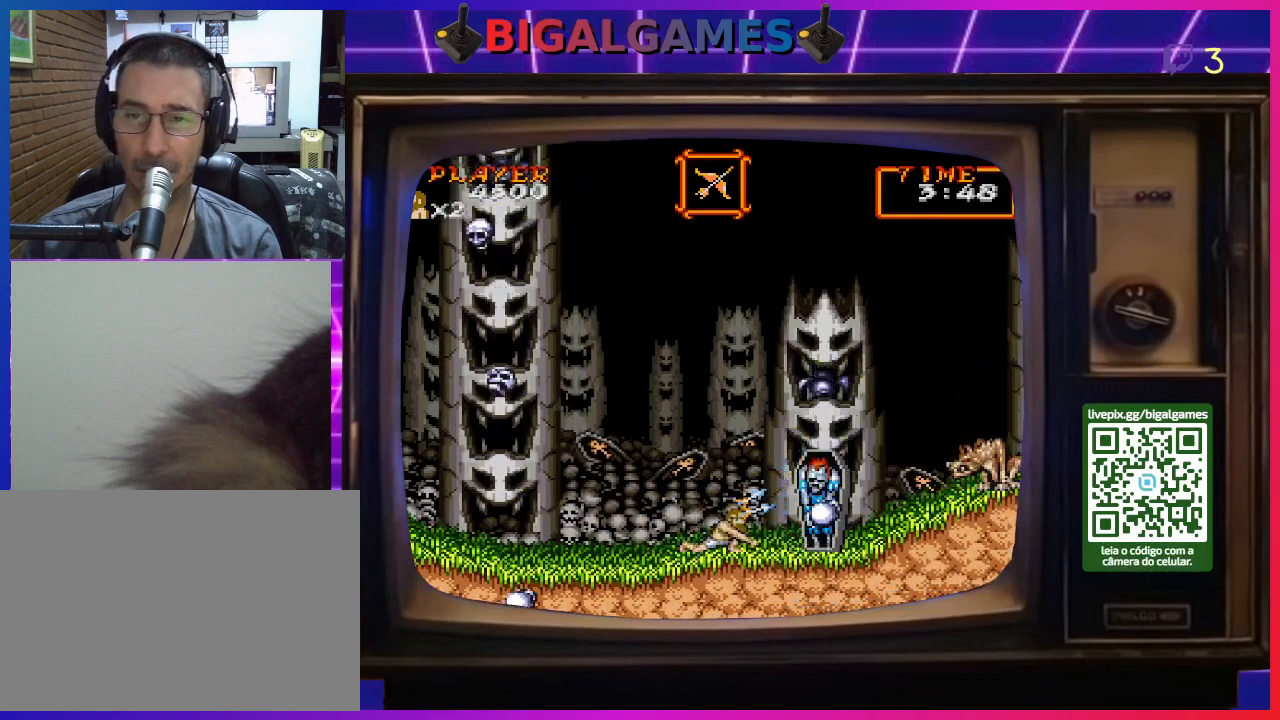
Gameplay with a controller (PlayStation layout); each line is a JSON object with the inputs held at the frame after it. "events" lists button and stick changes between this image and that frame as [ms after this image, input, new state], when the widget could be followed in between. Not read: L2 L3 R2 R3 left_stick.
{"buttons": ["DPAD_DOWN"], "right_stick": "center", "events": [[33, "CROSS", "up"], [100, "CROSS", "down"], [133, "CROSS", "up"], [267, "CROSS", "down"], [333, "CROSS", "up"], [433, "CROSS", "down"], [467, "CROSS", "up"]]}
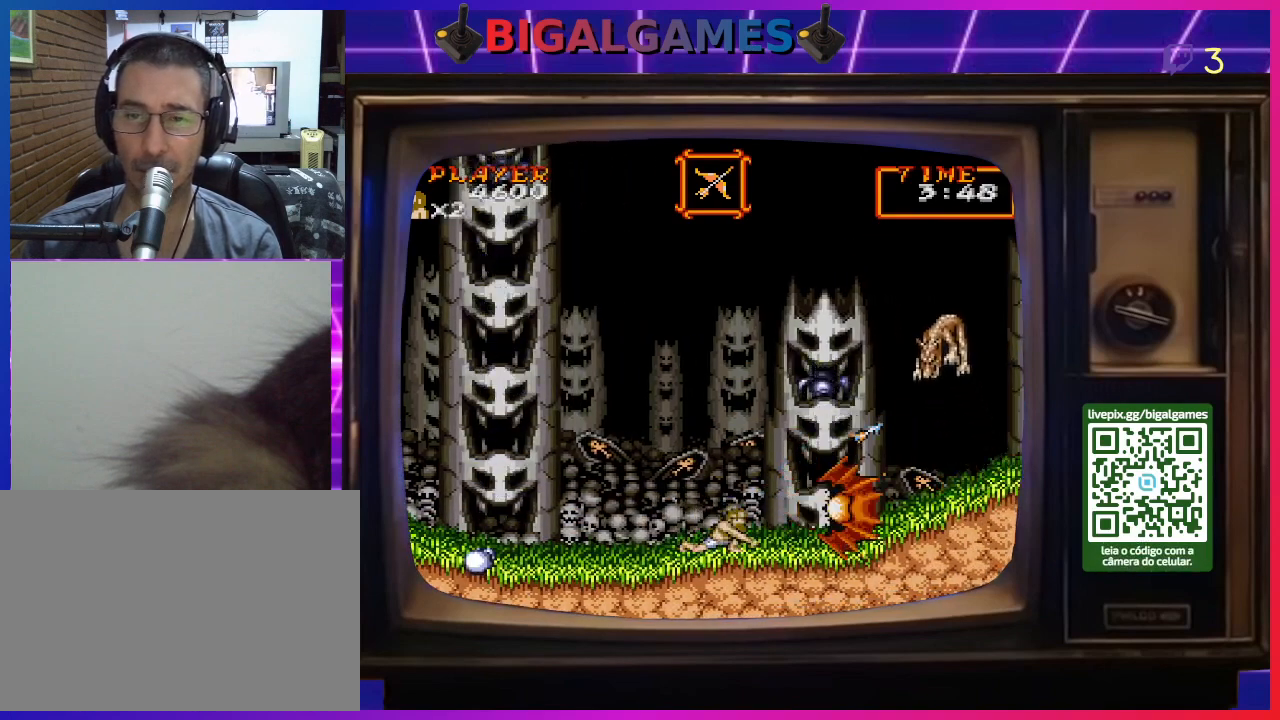
{"buttons": [], "right_stick": "center", "events": [[67, "CROSS", "down"], [100, "CROSS", "up"], [233, "CROSS", "down"], [333, "CROSS", "up"], [367, "CROSS", "down"], [367, "DPAD_DOWN", "up"], [467, "CROSS", "up"]]}
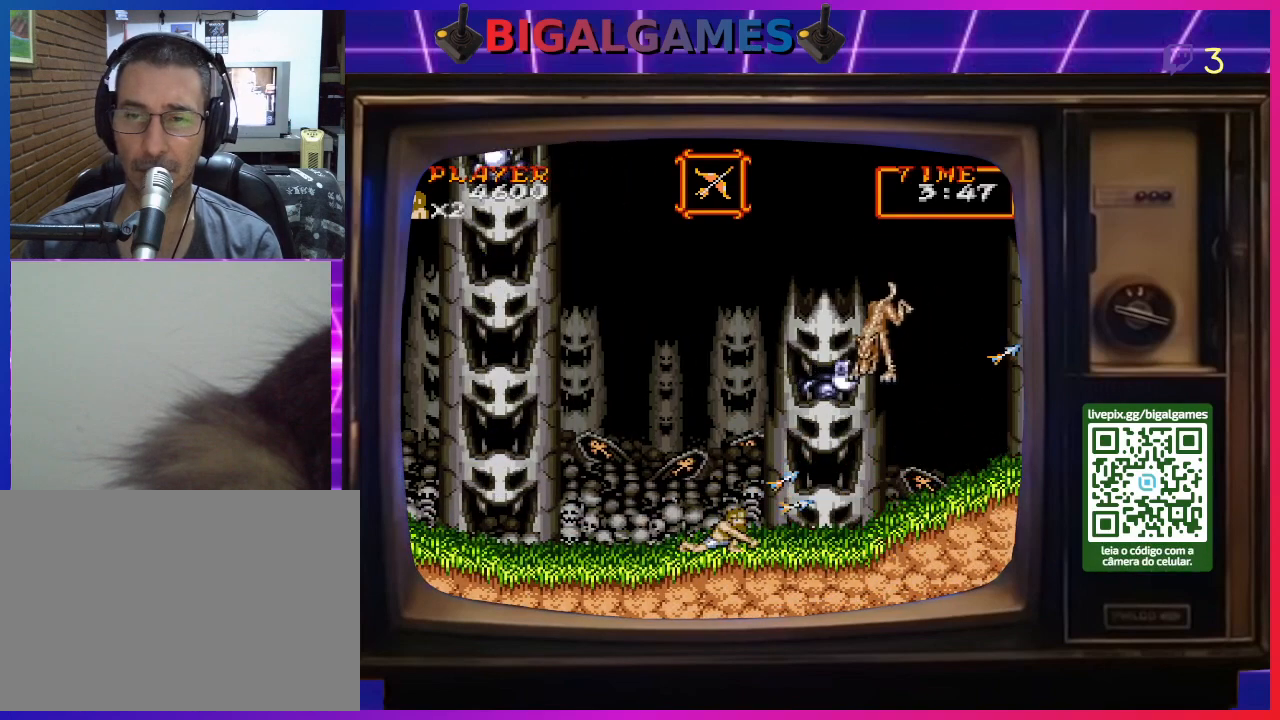
{"buttons": [], "right_stick": "center", "events": [[33, "CROSS", "down"], [133, "CROSS", "up"], [200, "CROSS", "down"], [267, "CROSS", "up"], [367, "CROSS", "down"], [433, "CROSS", "up"]]}
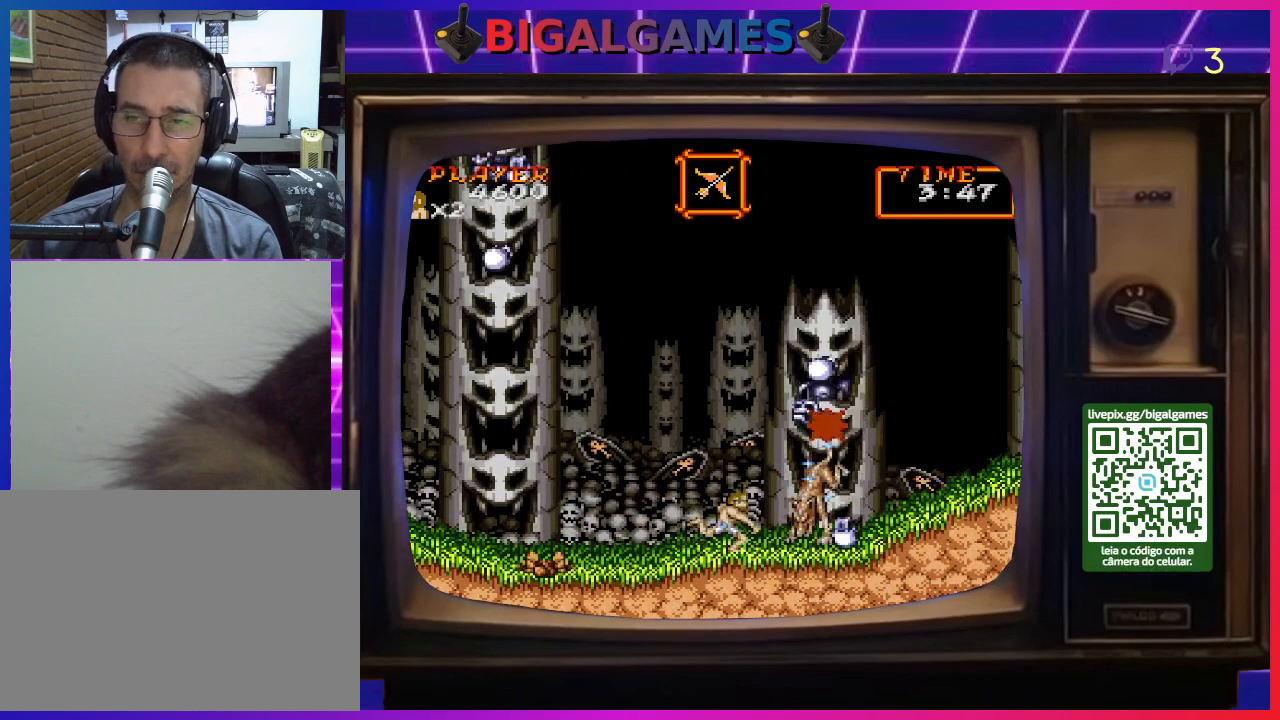
{"buttons": ["CROSS"], "right_stick": "center", "events": [[33, "CROSS", "down"], [100, "CROSS", "up"], [133, "CROSS", "down"], [267, "CROSS", "up"], [333, "CROSS", "down"], [433, "CROSS", "up"], [467, "CROSS", "down"]]}
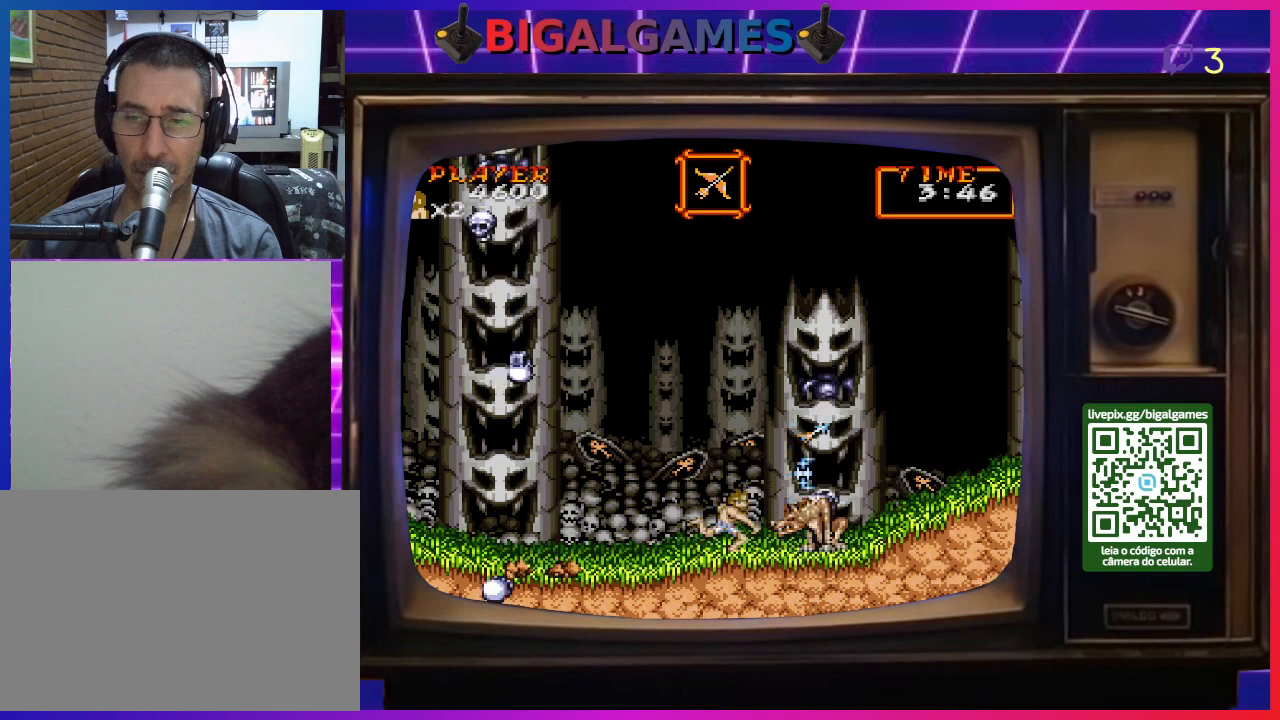
{"buttons": ["DPAD_DOWN"], "right_stick": "center", "events": [[100, "CROSS", "up"], [167, "CROSS", "down"], [267, "CROSS", "up"], [267, "DPAD_DOWN", "down"], [333, "CROSS", "down"], [400, "CROSS", "up"]]}
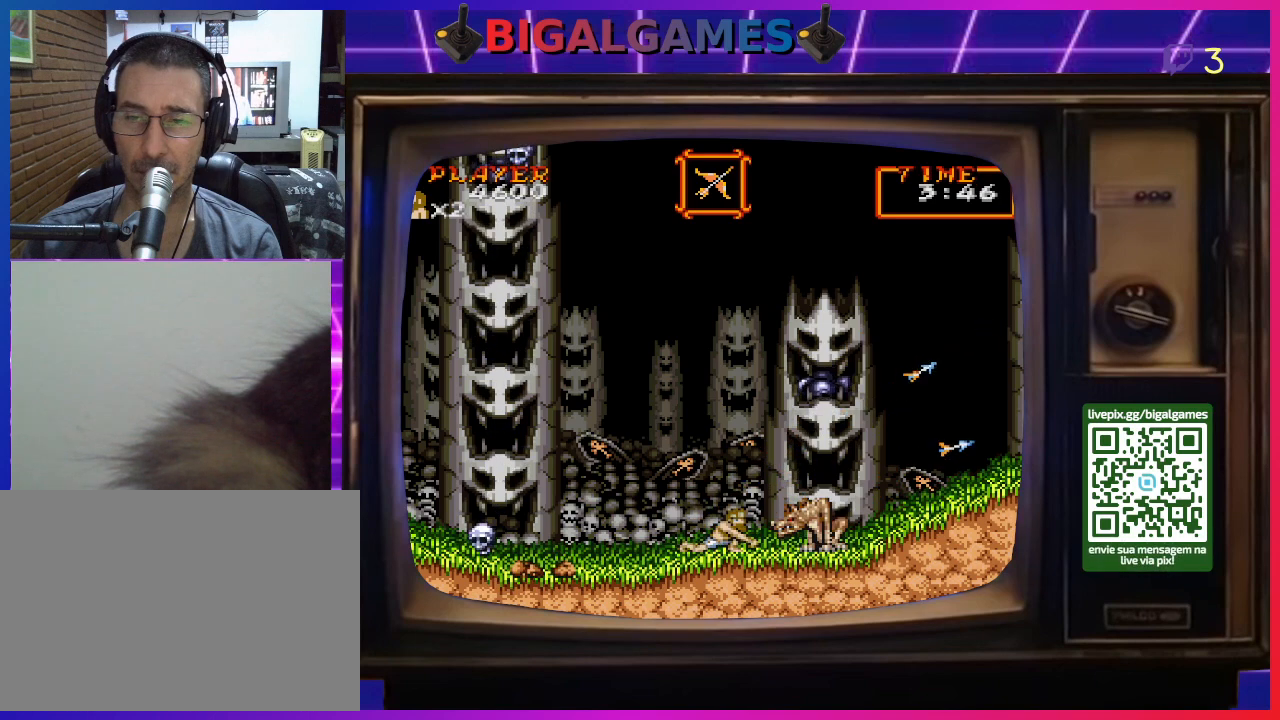
{"buttons": [], "right_stick": "center", "events": [[33, "CROSS", "down"], [100, "CROSS", "up"], [167, "CROSS", "down"], [167, "DPAD_DOWN", "up"], [233, "CROSS", "up"], [333, "CROSS", "down"], [400, "CROSS", "up"]]}
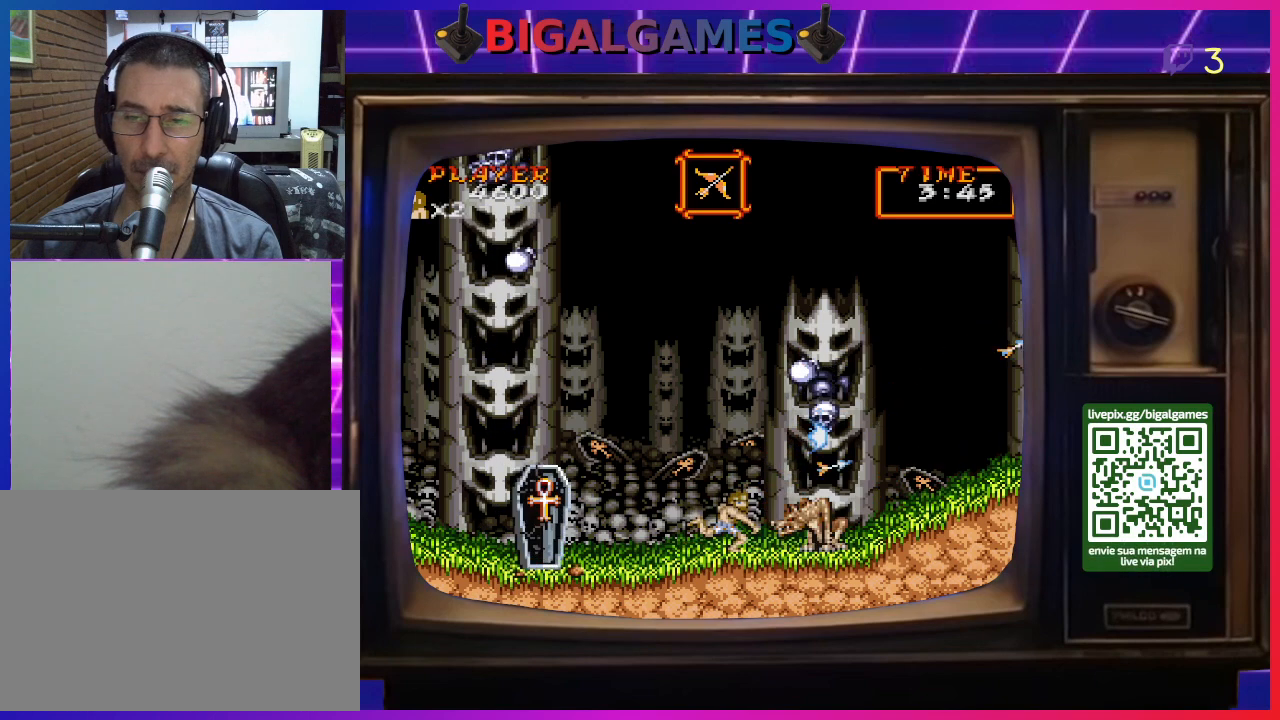
{"buttons": ["DPAD_DOWN"], "right_stick": "center", "events": [[33, "CROSS", "down"], [33, "DPAD_DOWN", "down"], [100, "CROSS", "up"], [167, "CROSS", "down"], [267, "CROSS", "up"], [367, "CROSS", "down"], [433, "CROSS", "up"]]}
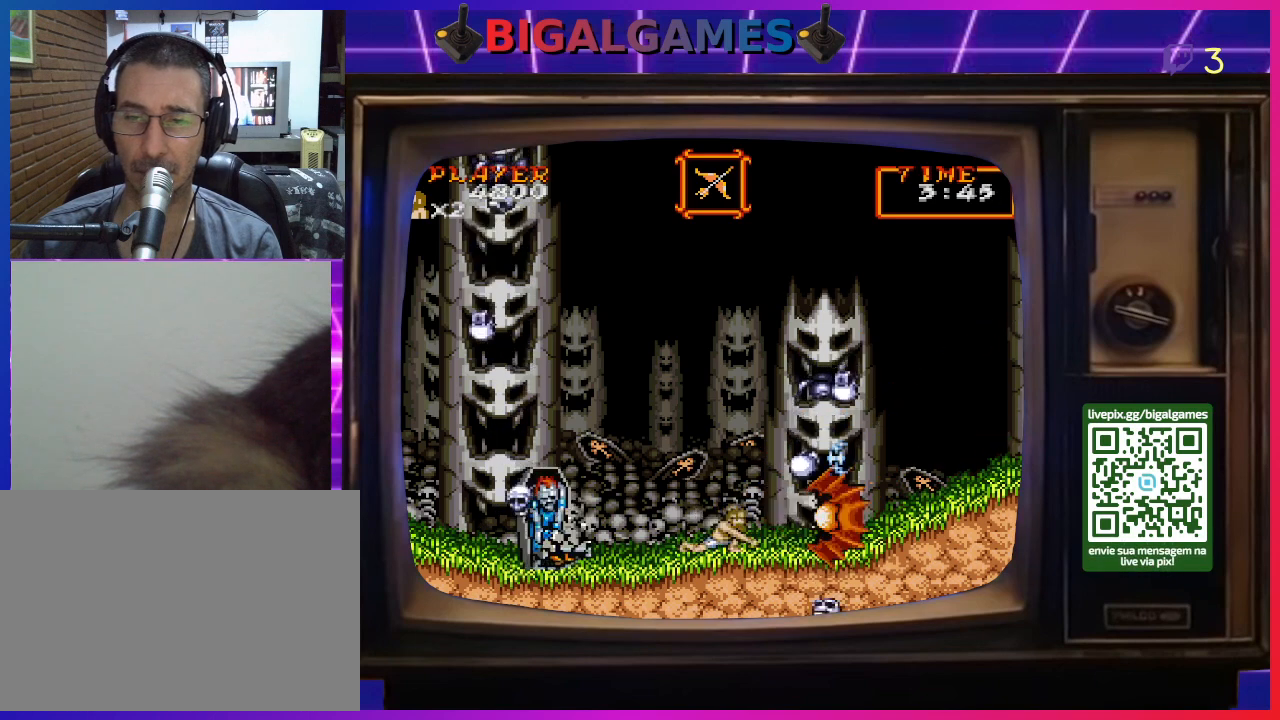
{"buttons": ["CROSS", "DPAD_LEFT"], "right_stick": "center", "events": [[33, "CROSS", "down"], [133, "CROSS", "up"], [200, "CROSS", "down"], [267, "CROSS", "up"], [333, "DPAD_DOWN", "up"], [367, "CROSS", "down"], [433, "CROSS", "up"], [433, "DPAD_LEFT", "down"], [500, "CROSS", "down"]]}
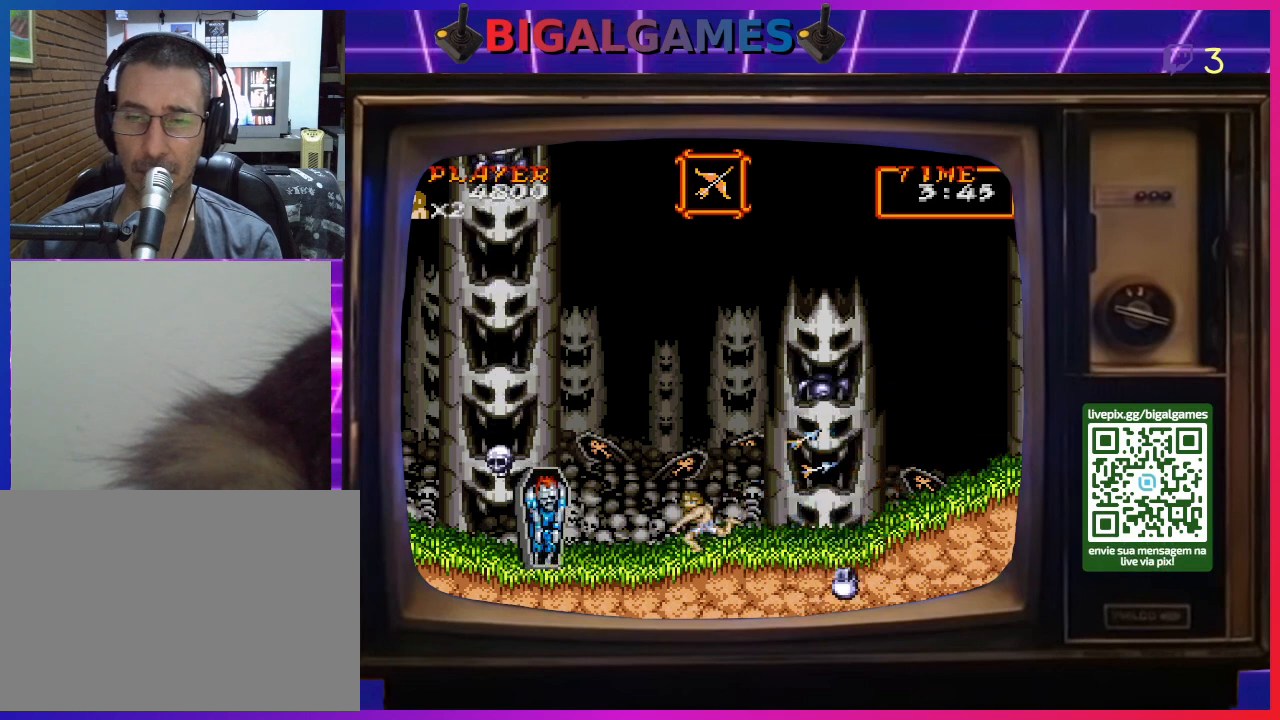
{"buttons": ["CROSS", "DPAD_DOWN"], "right_stick": "center", "events": [[100, "CROSS", "up"], [100, "DPAD_DOWN", "down"], [167, "CROSS", "down"], [200, "DPAD_LEFT", "up"], [267, "CROSS", "up"], [333, "CROSS", "down"], [433, "CROSS", "up"], [500, "CROSS", "down"]]}
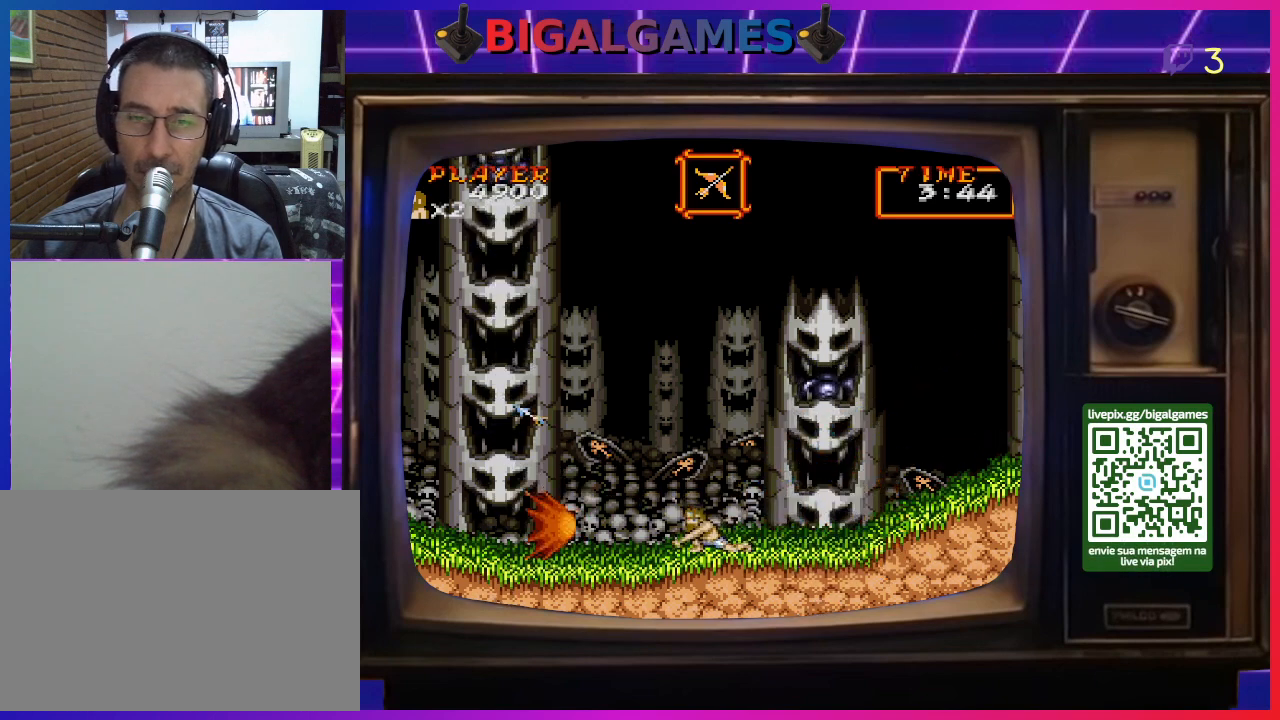
{"buttons": ["DPAD_RIGHT"], "right_stick": "center", "events": [[67, "CROSS", "up"], [167, "CROSS", "down"], [233, "CROSS", "up"], [233, "DPAD_DOWN", "up"], [433, "DPAD_RIGHT", "down"]]}
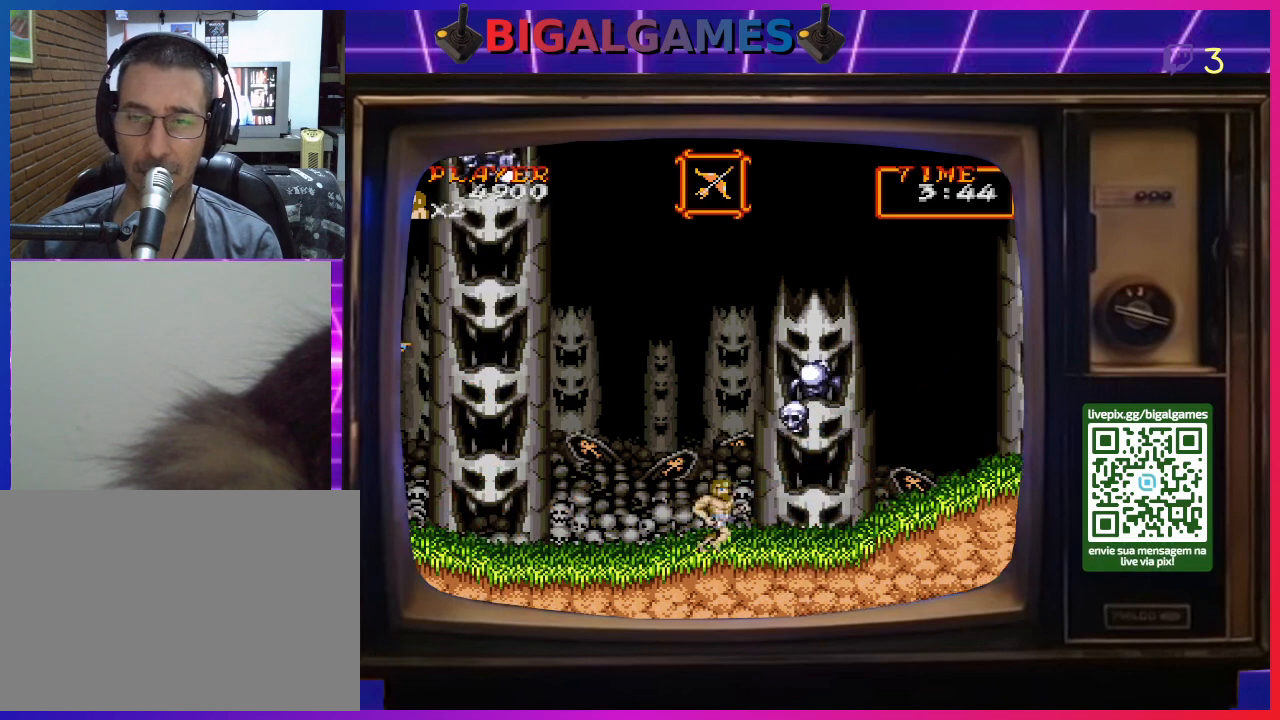
{"buttons": [], "right_stick": "center", "events": [[133, "DPAD_RIGHT", "up"]]}
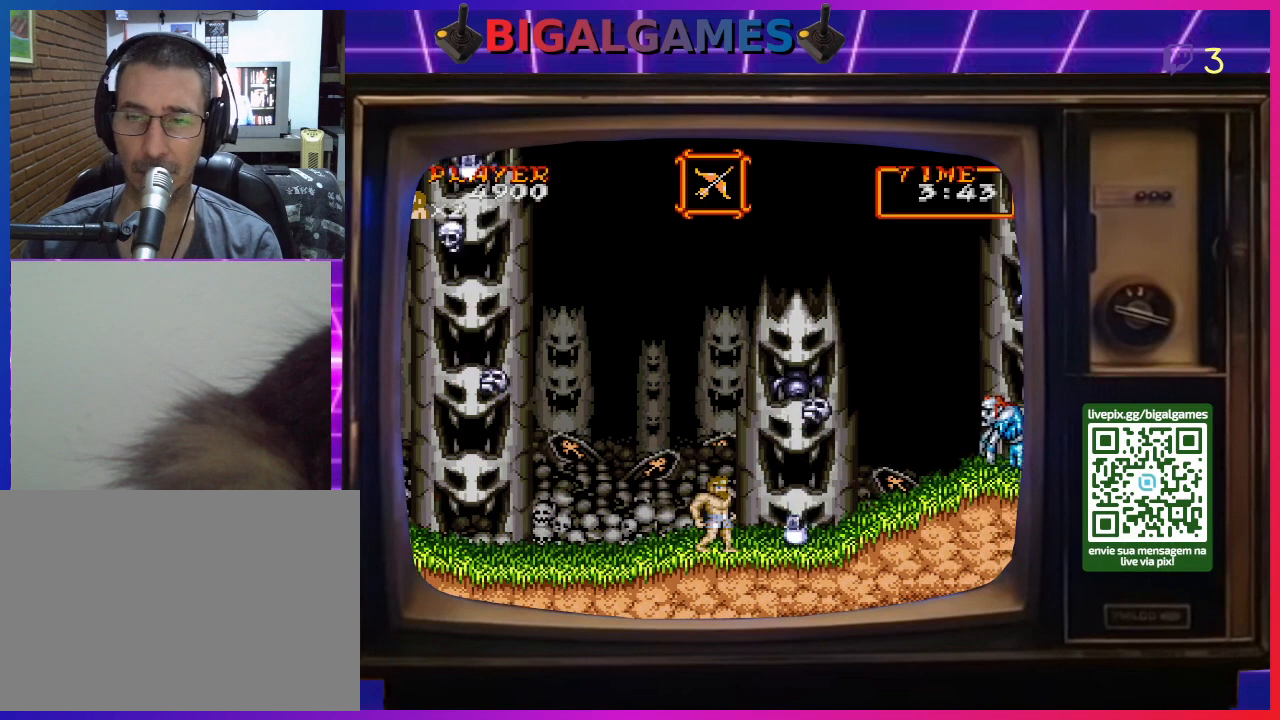
{"buttons": ["DPAD_RIGHT"], "right_stick": "center", "events": [[67, "DPAD_RIGHT", "down"]]}
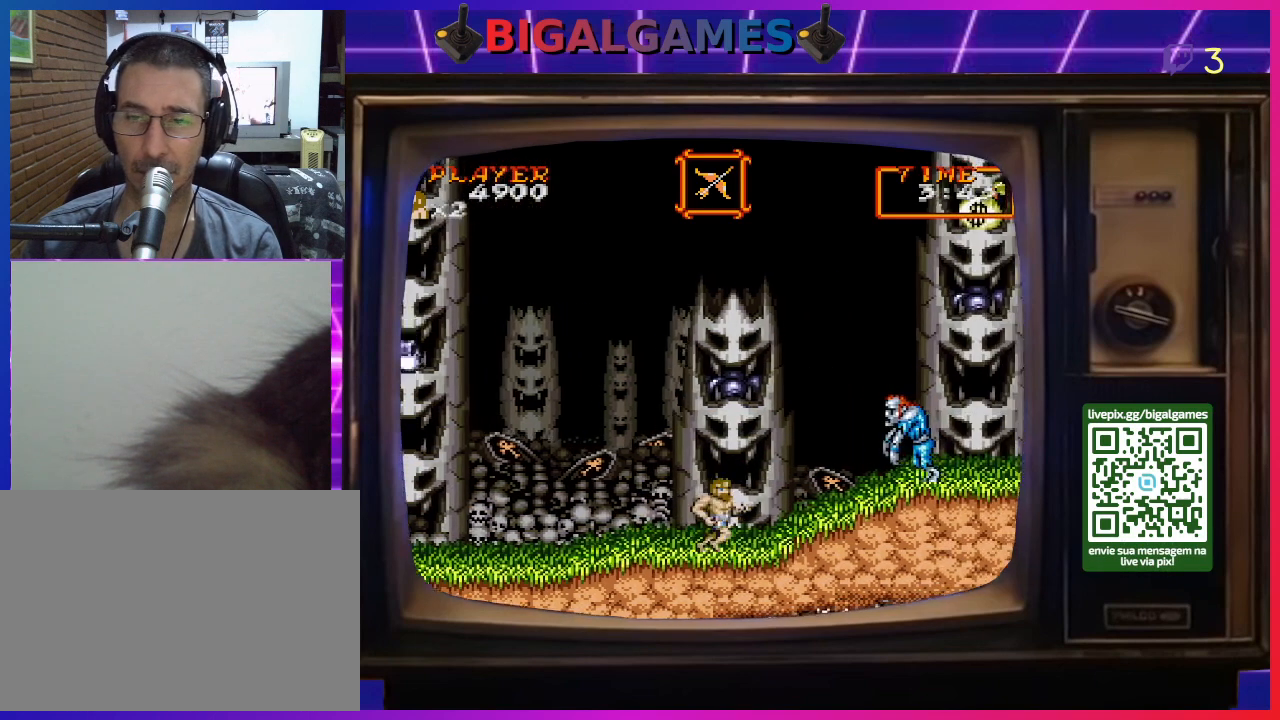
{"buttons": ["DPAD_RIGHT"], "right_stick": "center", "events": [[433, "CROSS", "down"], [467, "CROSS", "up"]]}
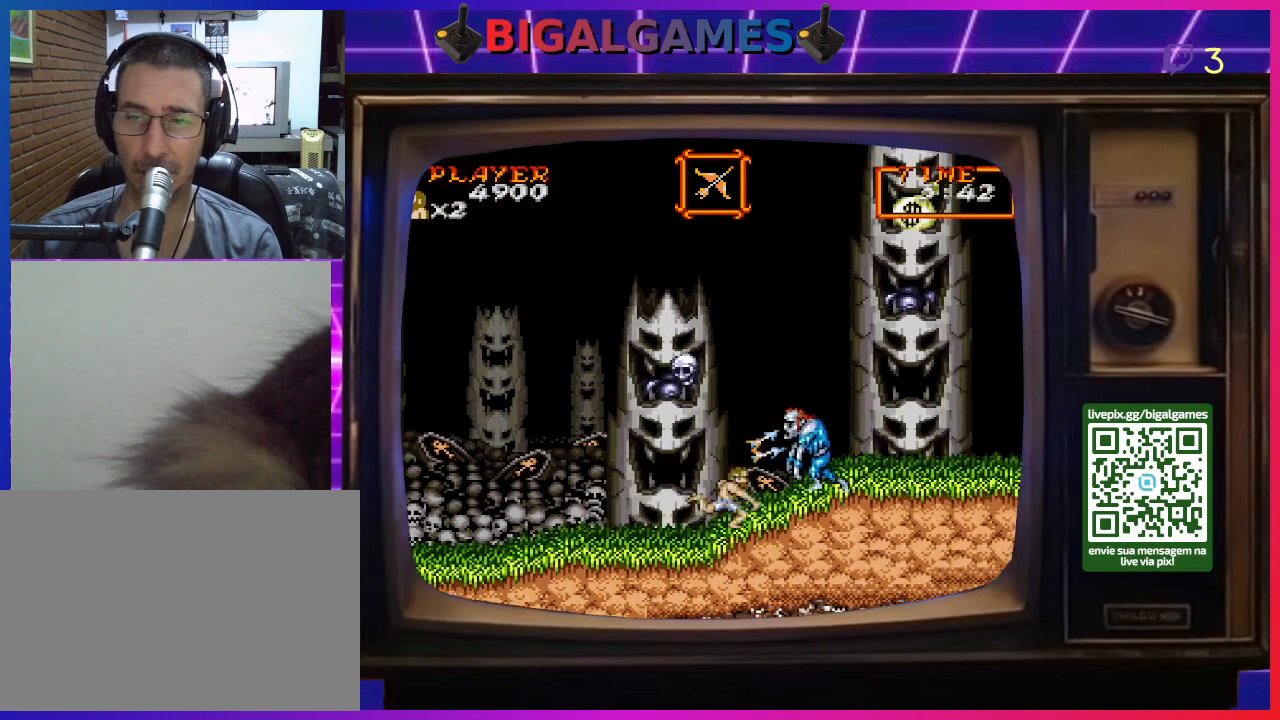
{"buttons": ["DPAD_RIGHT"], "right_stick": "center", "events": [[33, "CROSS", "down"], [167, "CROSS", "up"], [200, "CROSS", "down"], [300, "CROSS", "up"]]}
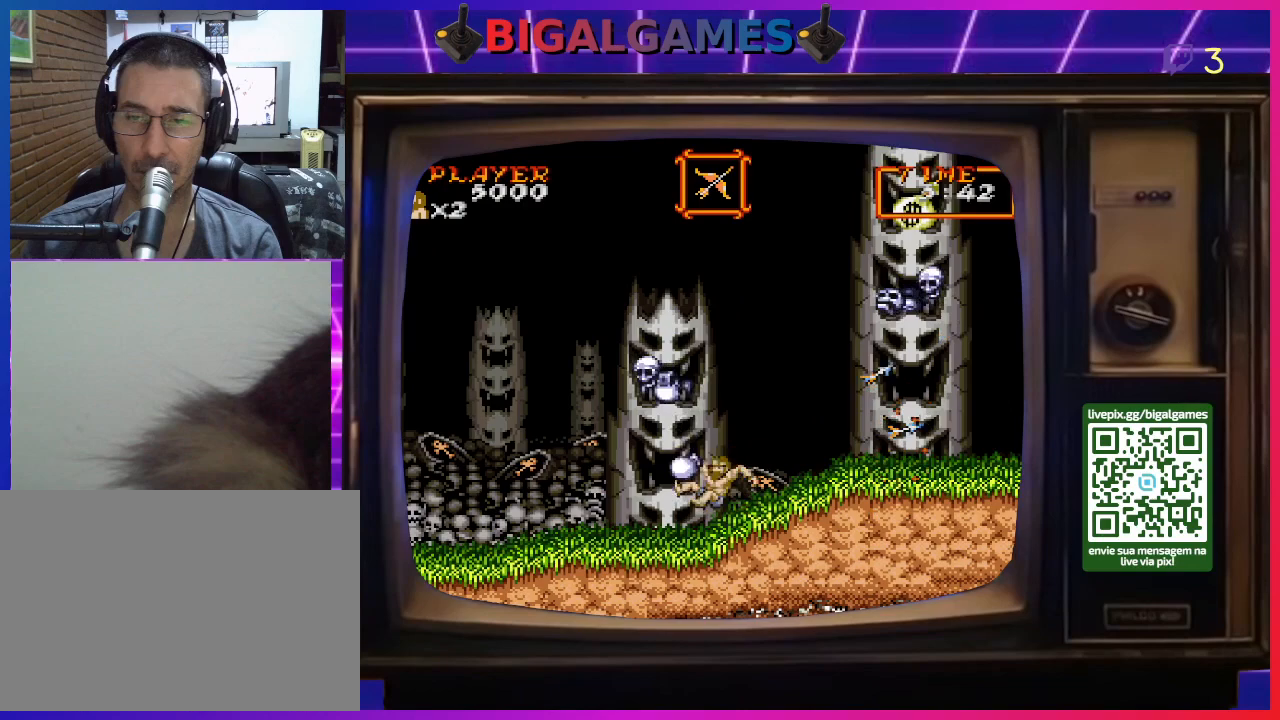
{"buttons": ["DPAD_RIGHT"], "right_stick": "center", "events": []}
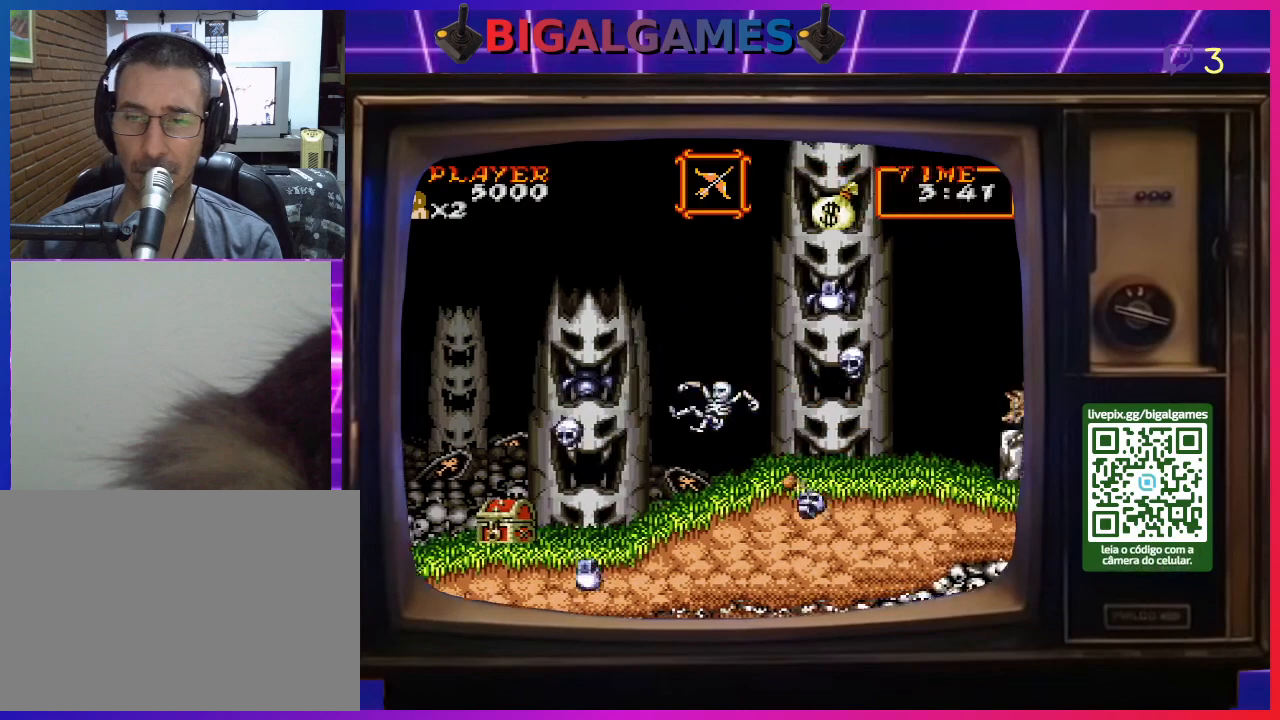
{"buttons": [], "right_stick": "center", "events": [[100, "DPAD_RIGHT", "up"]]}
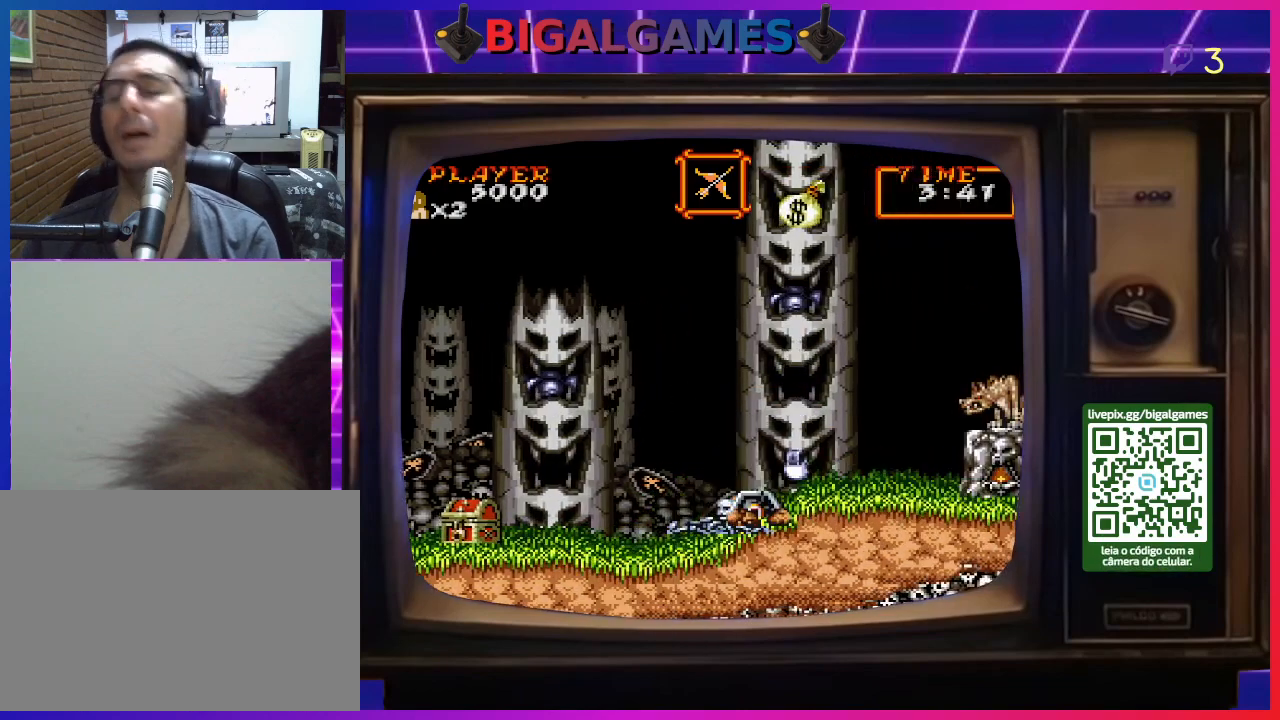
{"buttons": [], "right_stick": "center", "events": []}
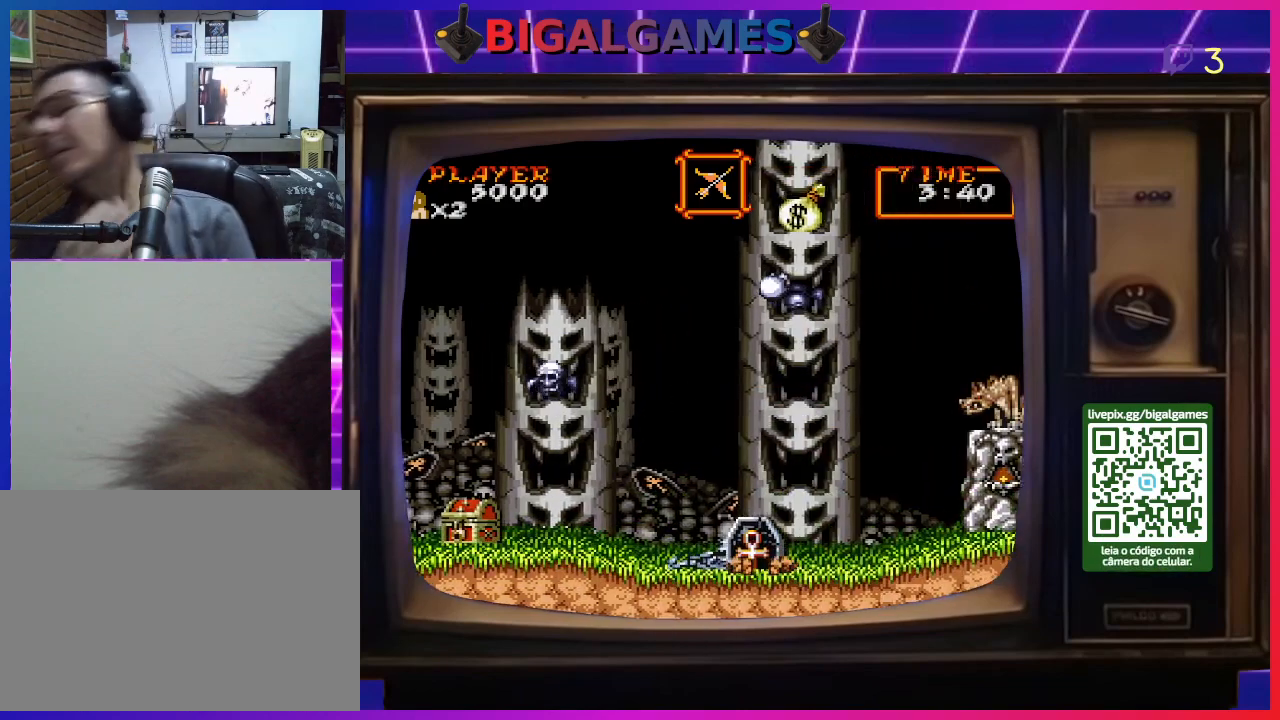
{"buttons": [], "right_stick": "center", "events": []}
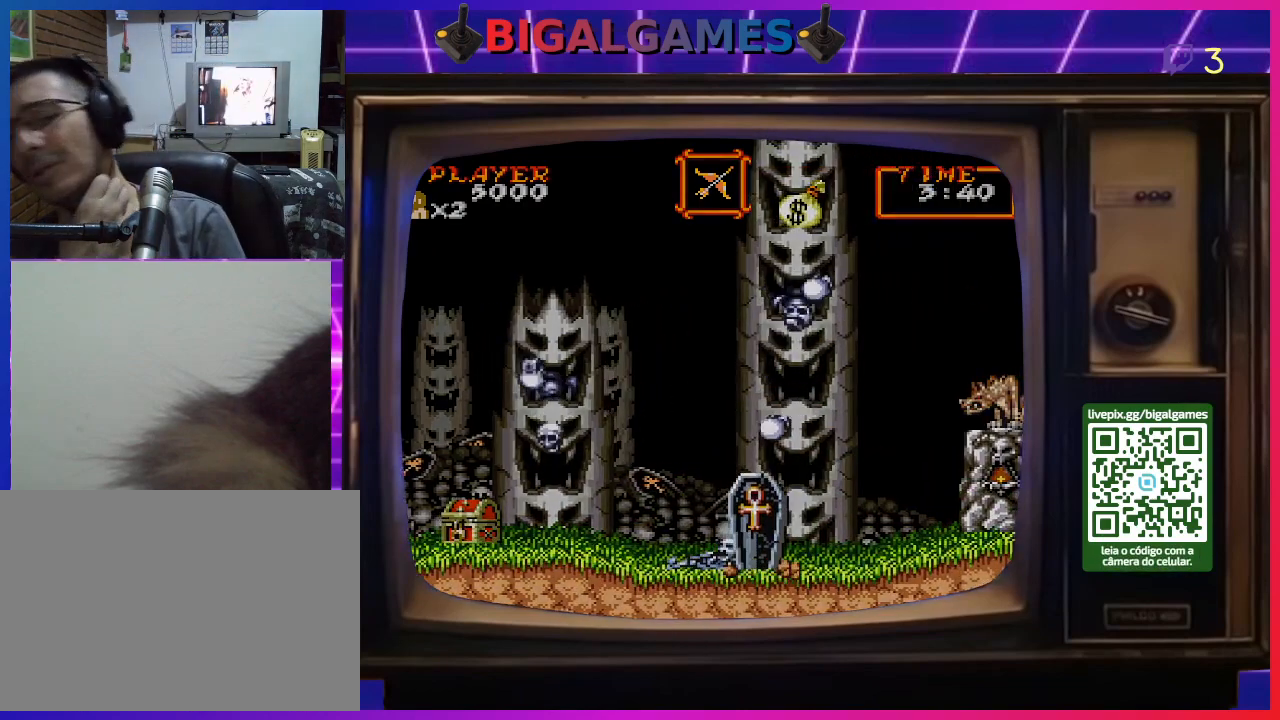
{"buttons": [], "right_stick": "center", "events": []}
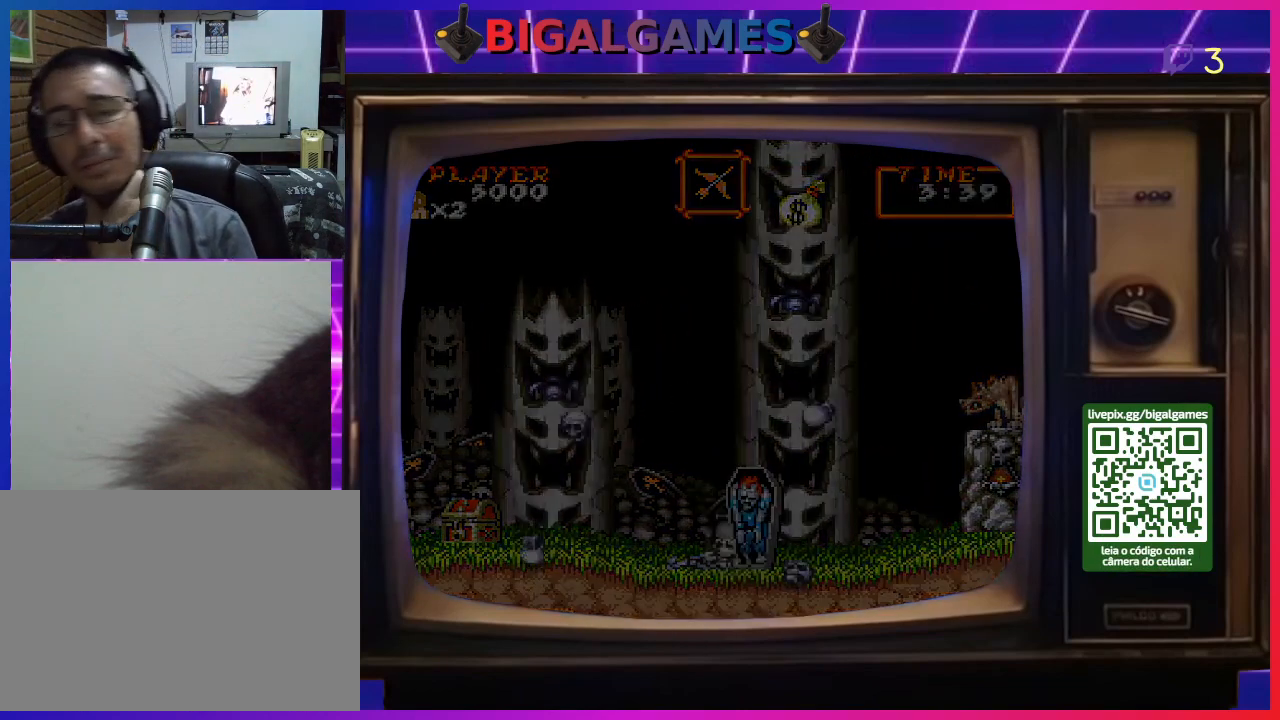
{"buttons": [], "right_stick": "center", "events": []}
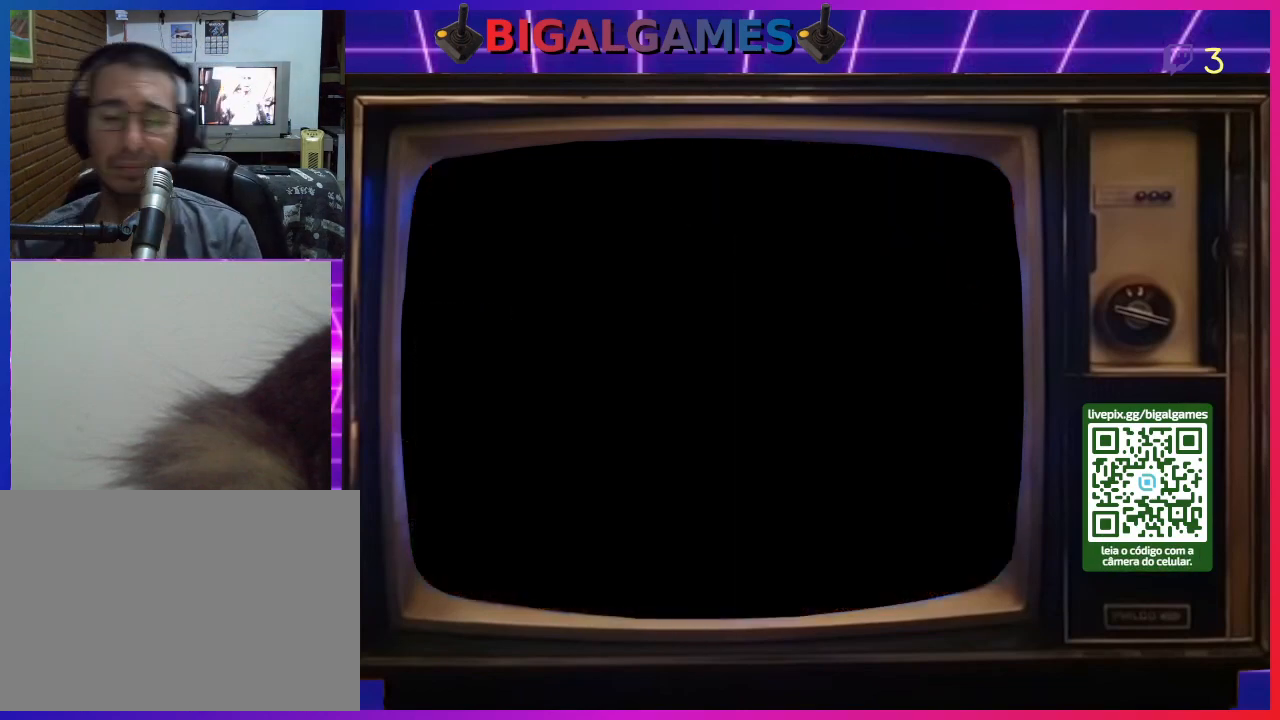
{"buttons": [], "right_stick": "center", "events": []}
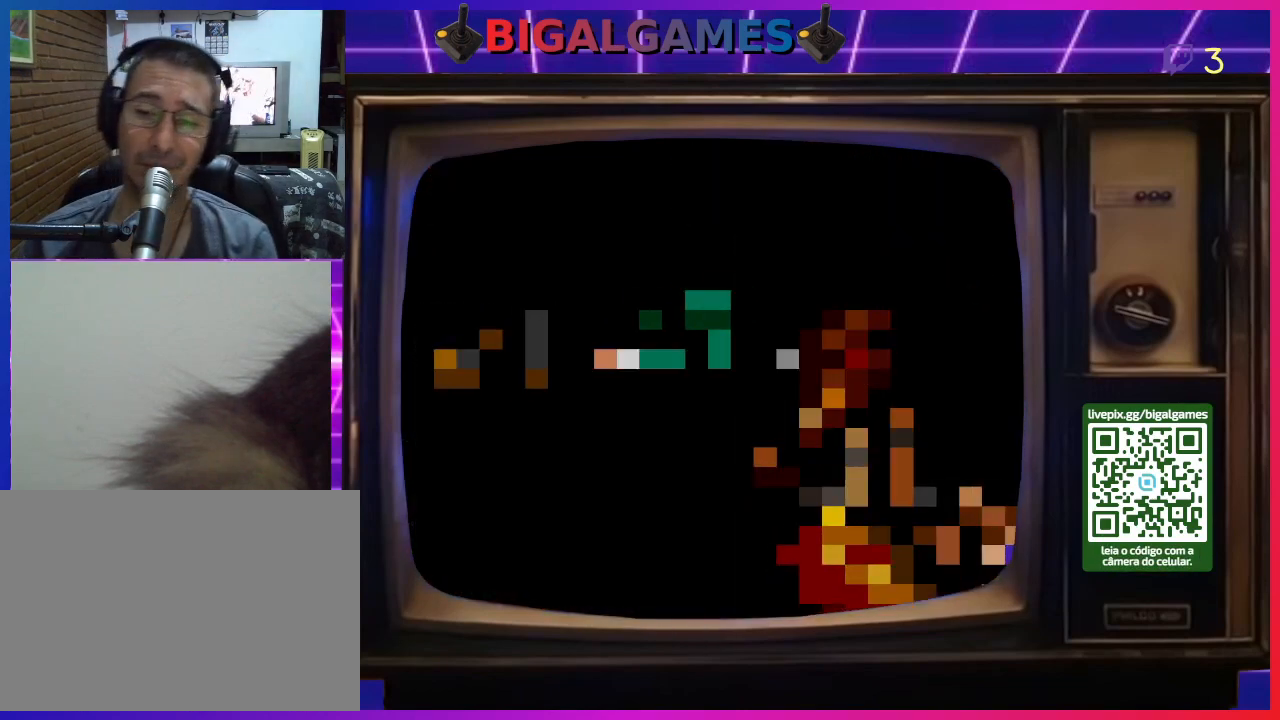
{"buttons": ["CROSS"], "right_stick": "center", "events": [[333, "CIRCLE", "down"], [433, "CIRCLE", "up"], [433, "CROSS", "down"]]}
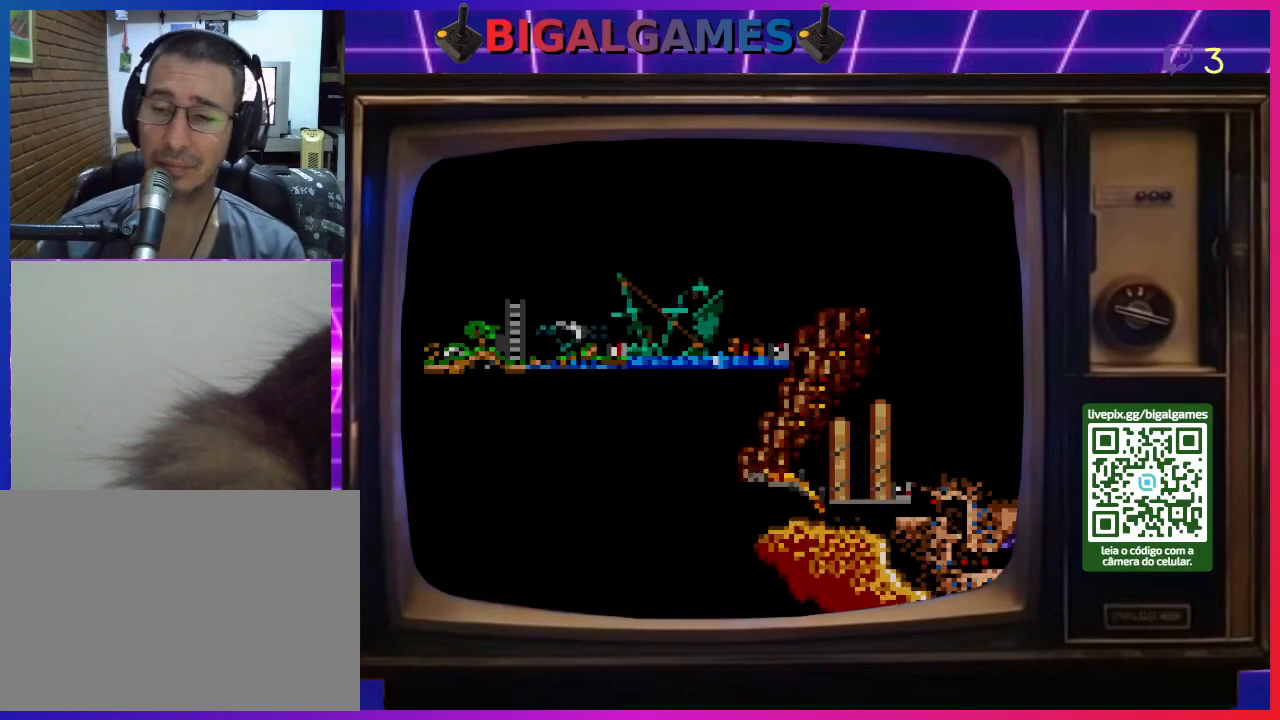
{"buttons": ["CROSS"], "right_stick": "center", "events": [[33, "CIRCLE", "down"], [33, "CROSS", "up"], [167, "CROSS", "down"], [200, "CIRCLE", "up"], [267, "CIRCLE", "down"], [333, "CROSS", "up"], [400, "CROSS", "down"], [467, "CIRCLE", "up"]]}
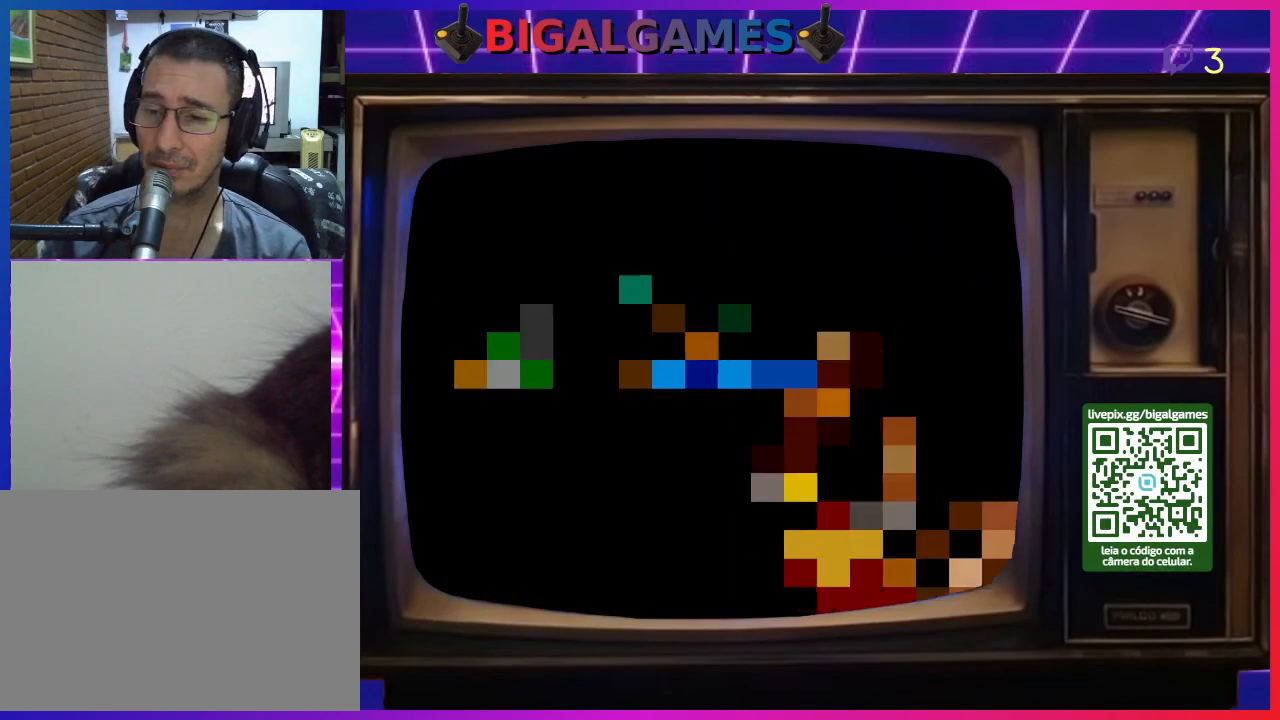
{"buttons": ["CROSS"], "right_stick": "center", "events": [[33, "CIRCLE", "down"], [33, "CROSS", "up"], [133, "CROSS", "down"], [200, "CIRCLE", "up"], [233, "CIRCLE", "down"], [300, "CROSS", "up"], [400, "CIRCLE", "up"], [400, "CROSS", "down"]]}
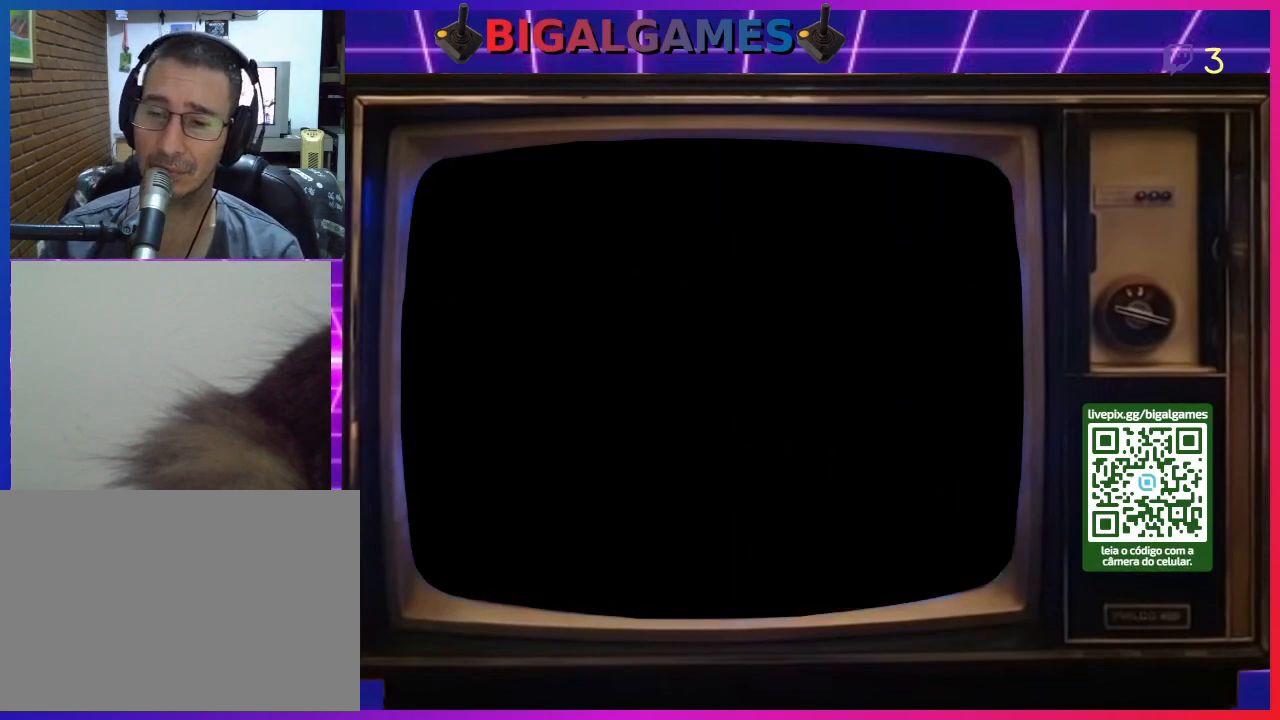
{"buttons": [], "right_stick": "center", "events": [[33, "CIRCLE", "down"], [33, "CROSS", "up"], [100, "CROSS", "down"], [167, "CIRCLE", "up"], [333, "CIRCLE", "down"], [333, "CROSS", "up"], [500, "CIRCLE", "up"]]}
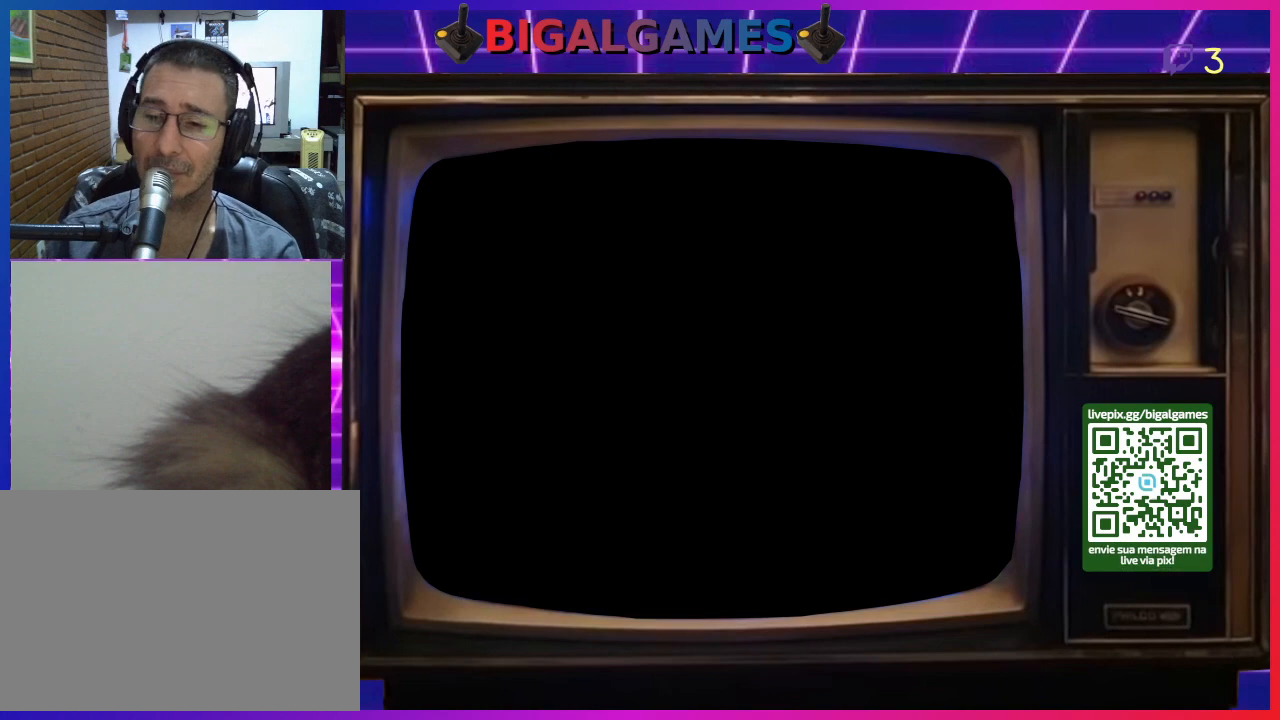
{"buttons": [], "right_stick": "center", "events": [[67, "CROSS", "down"], [133, "CROSS", "up"], [200, "CIRCLE", "down"], [333, "CIRCLE", "up"], [333, "CROSS", "down"], [500, "CROSS", "up"]]}
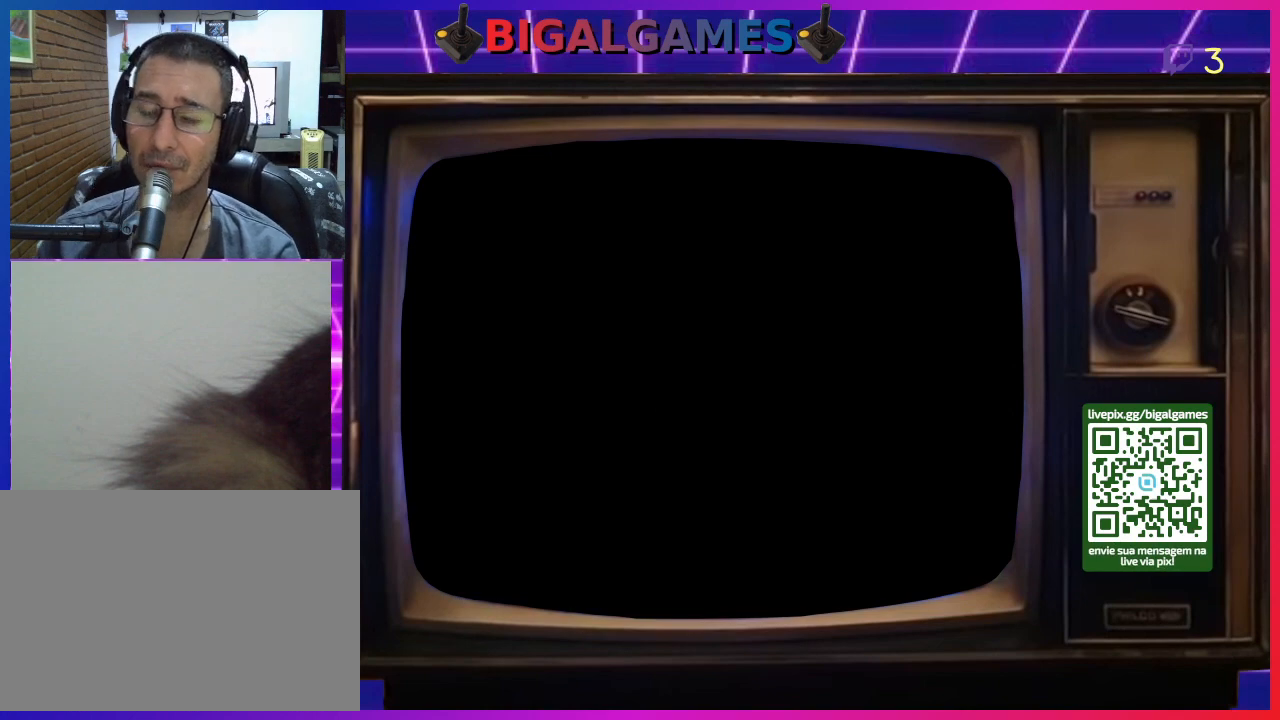
{"buttons": [], "right_stick": "center", "events": []}
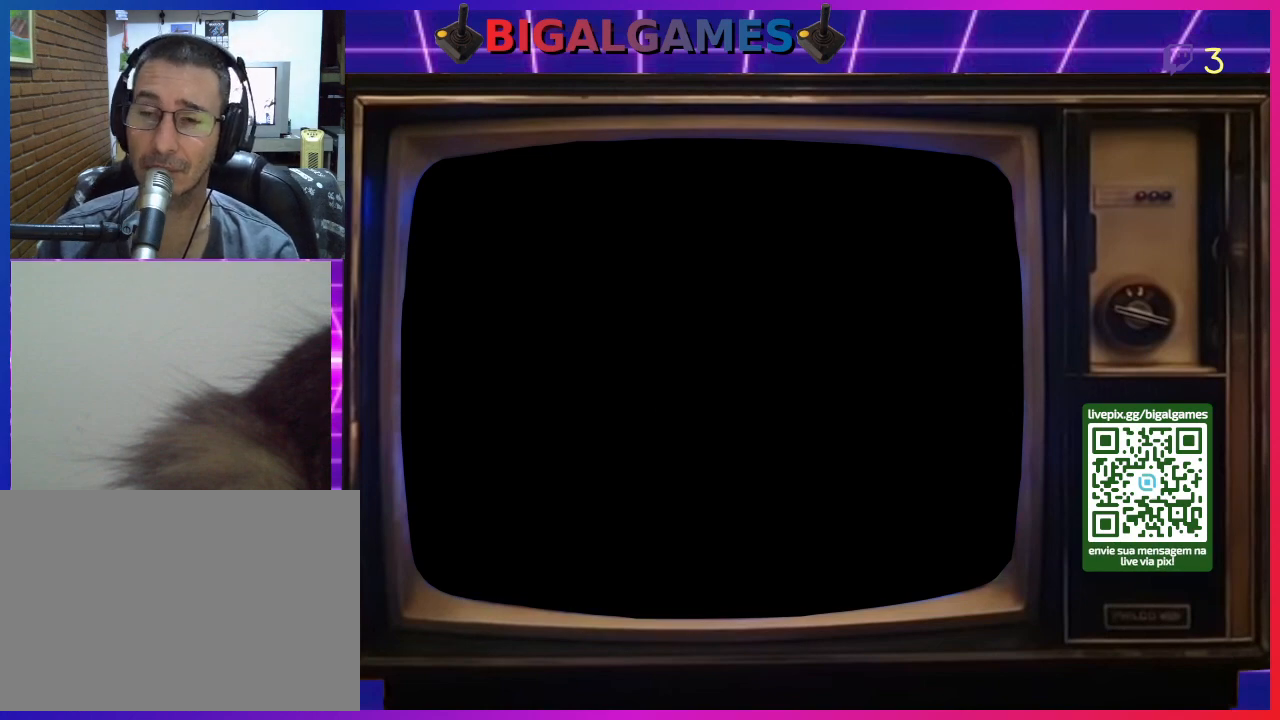
{"buttons": ["CIRCLE"], "right_stick": "center", "events": [[467, "CIRCLE", "down"]]}